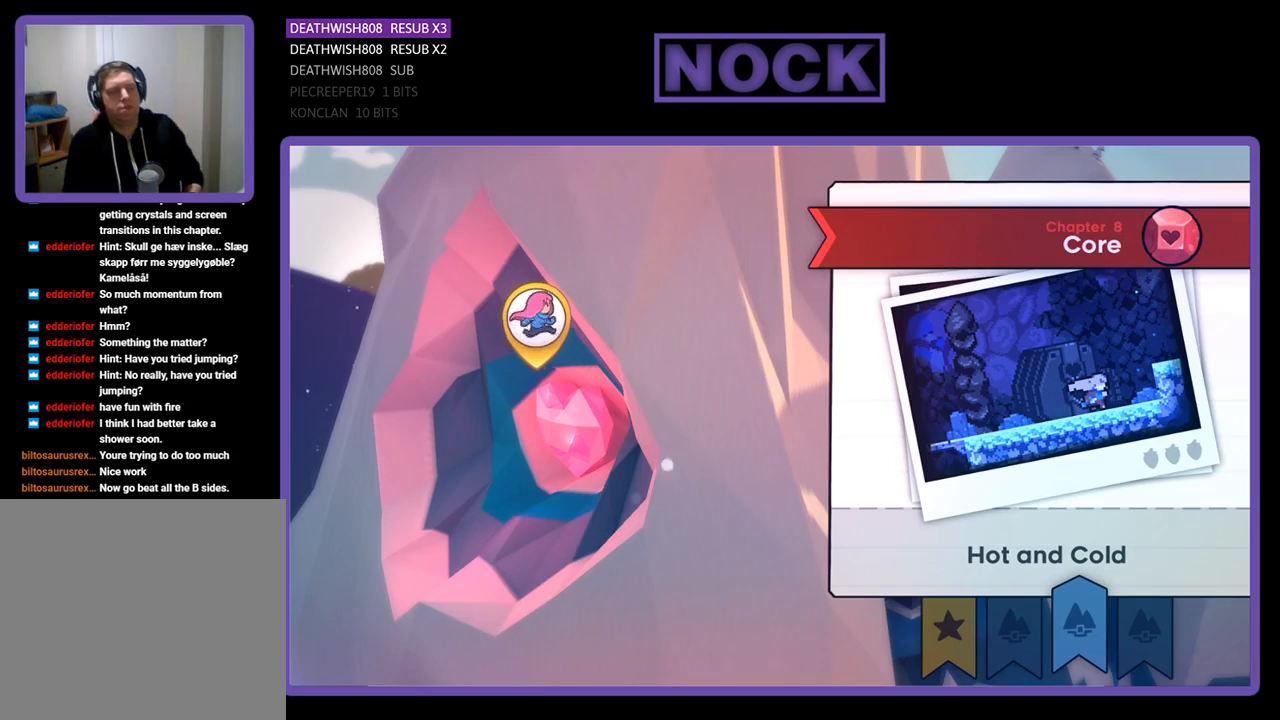
Gameplay with a controller (PlayStation layout); each line is a JSON object with the inputs held at the frame after it. "events" lists button and stick changes between this image and that frame as [ms after this image, input, new state], when the widget could be followed in between.
{"buttons": [], "left_stick": "center", "right_stick": "center", "events": [[67, "CROSS", "down"], [233, "CROSS", "up"]]}
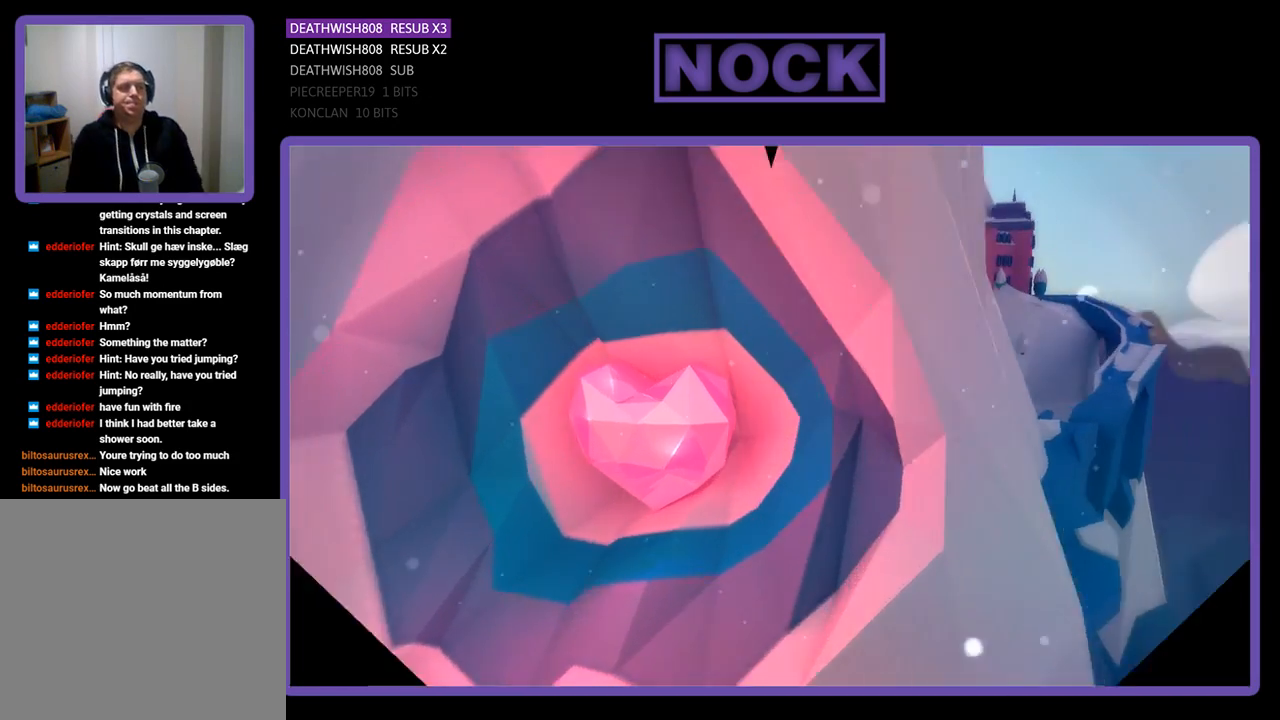
{"buttons": [], "left_stick": "center", "right_stick": "center", "events": []}
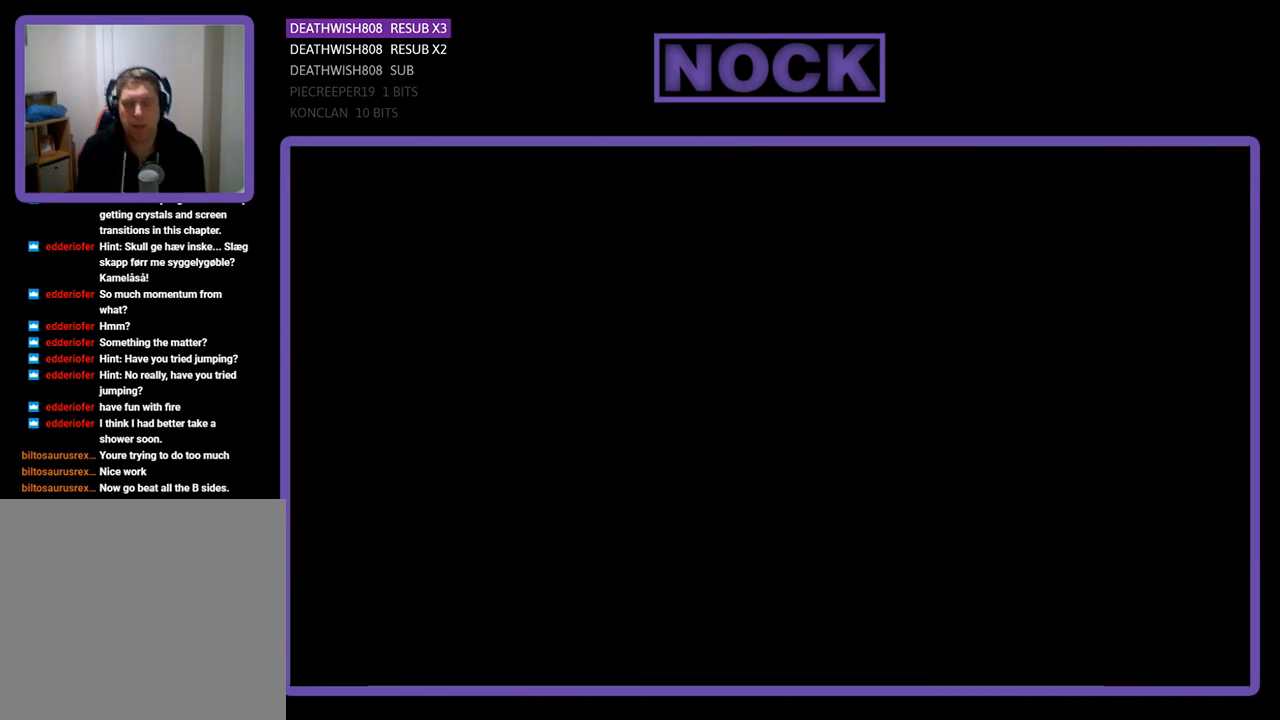
{"buttons": [], "left_stick": "center", "right_stick": "center", "events": []}
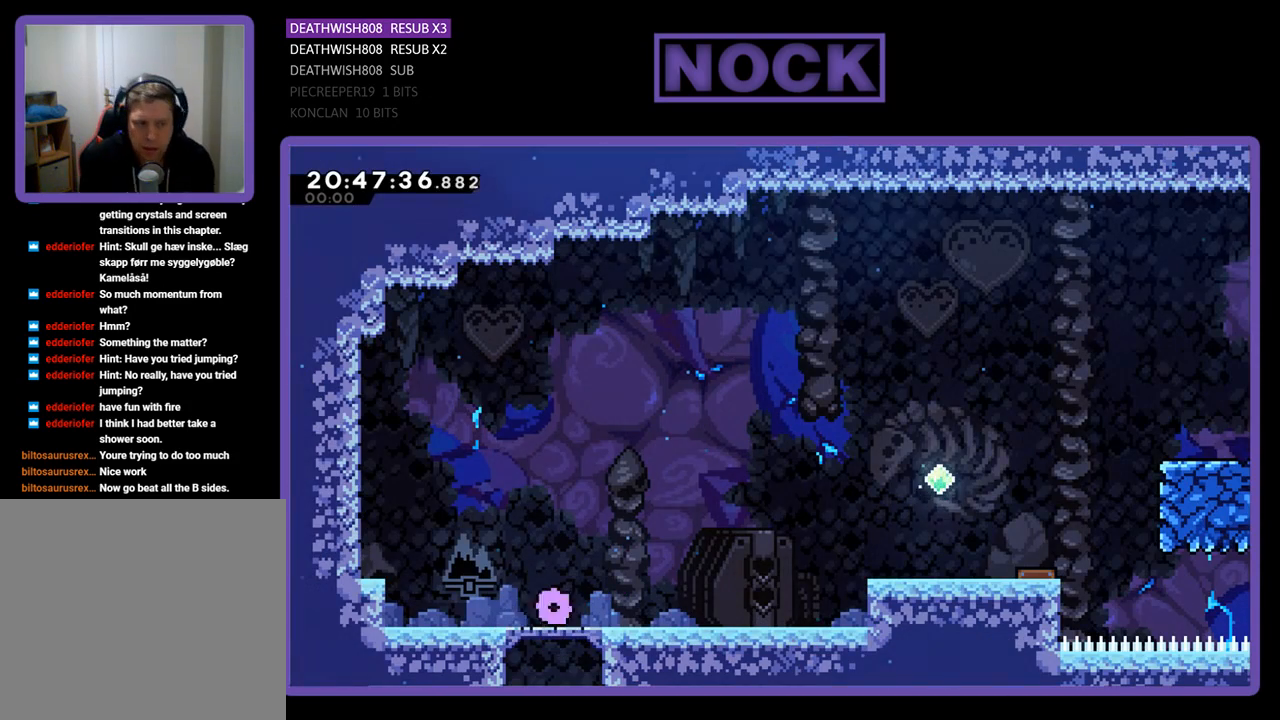
{"buttons": [], "left_stick": "center", "right_stick": "center", "events": []}
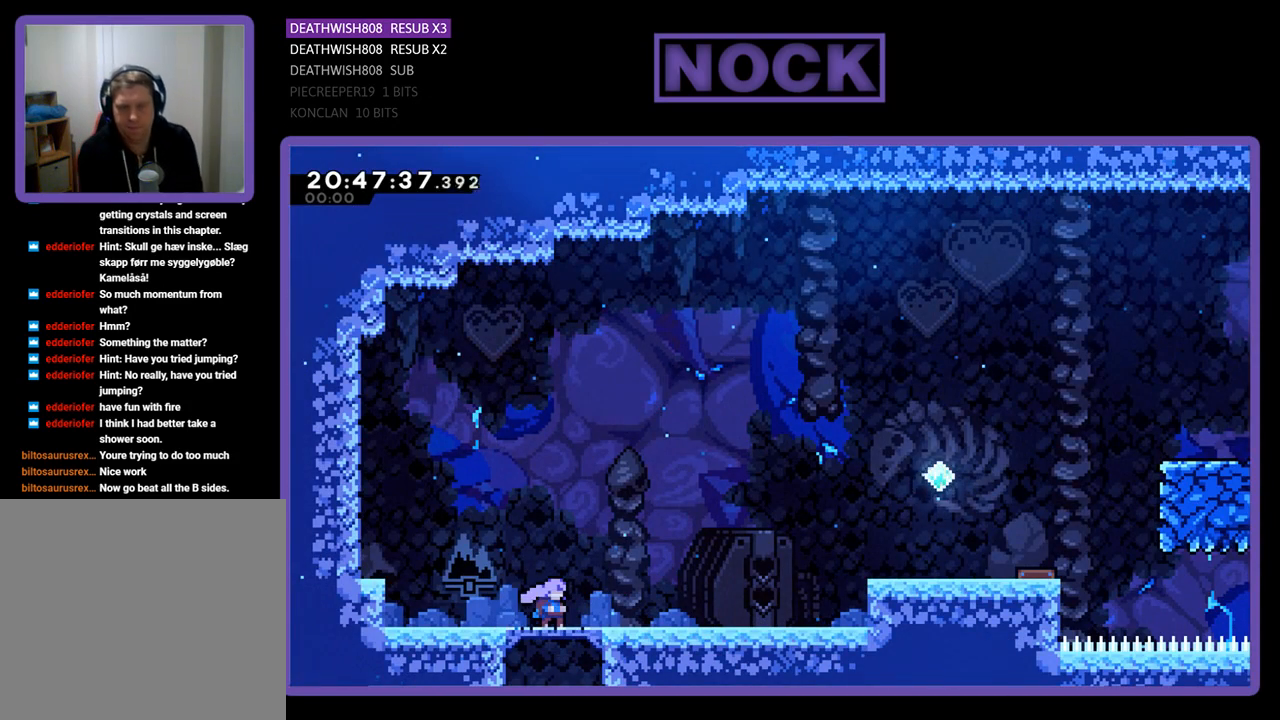
{"buttons": [], "left_stick": "center", "right_stick": "center", "events": []}
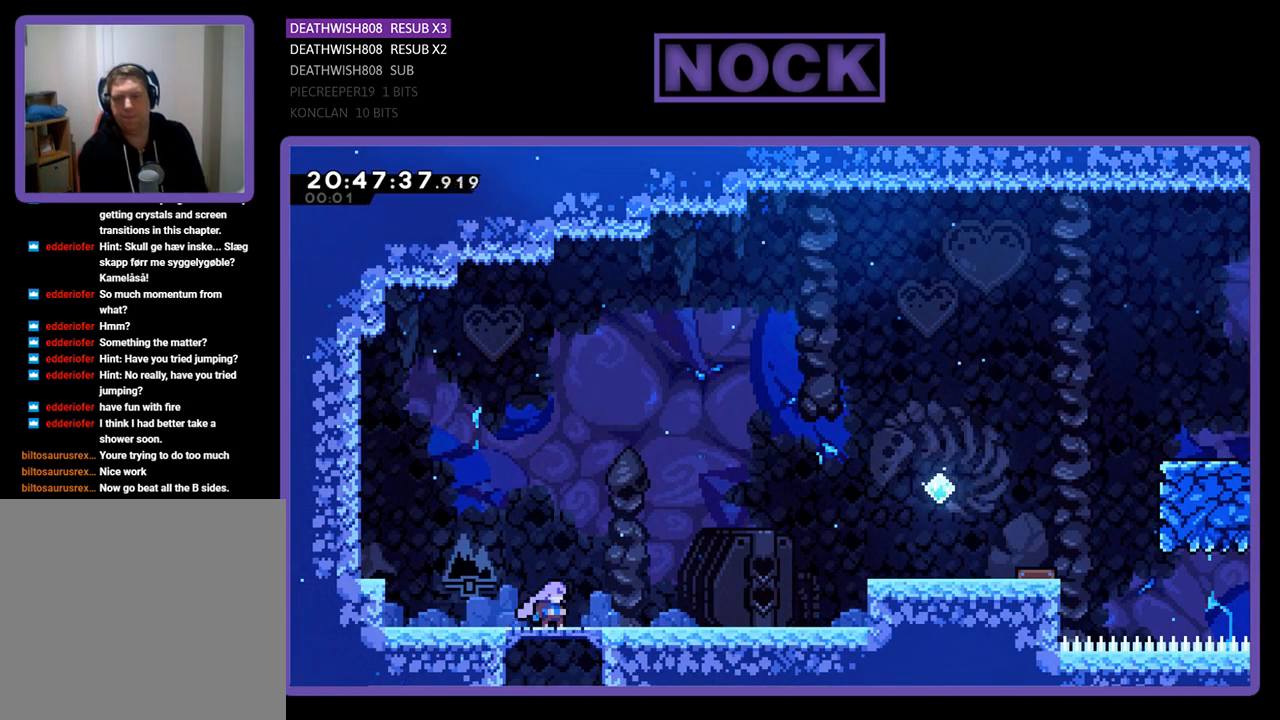
{"buttons": [], "left_stick": "center", "right_stick": "center", "events": []}
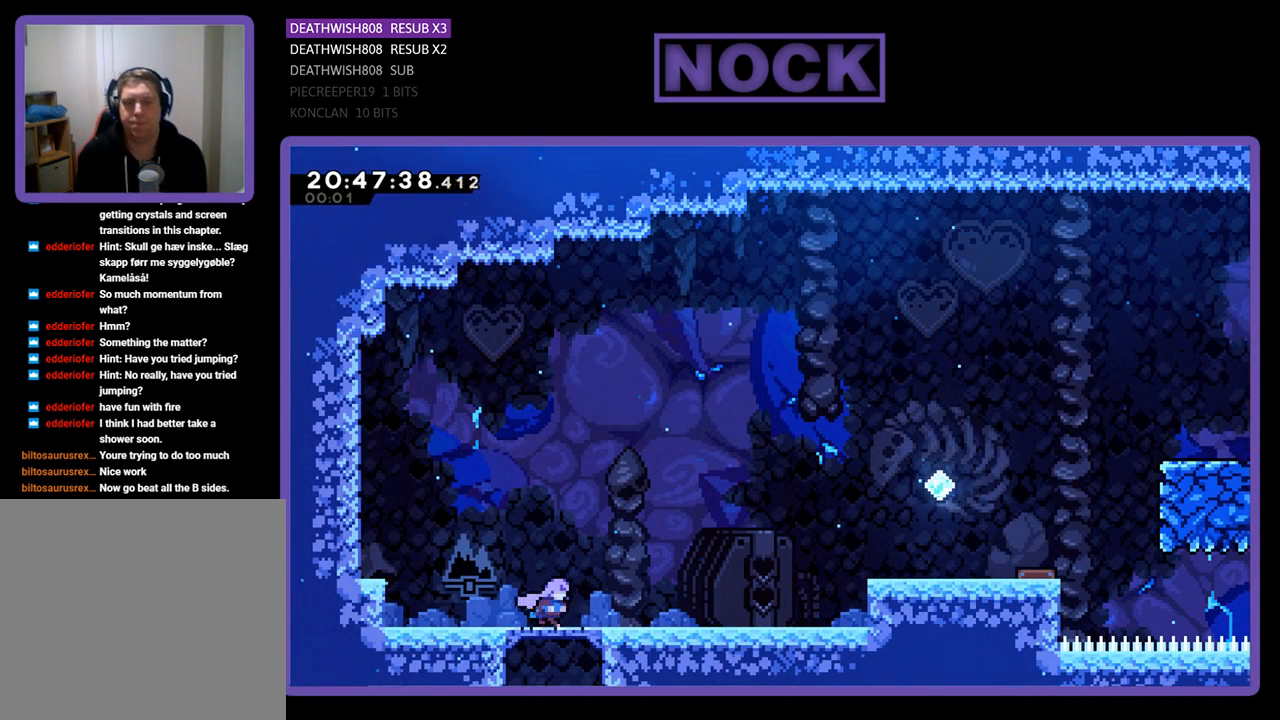
{"buttons": ["R2", "DPAD_RIGHT"], "left_stick": "center", "right_stick": "center", "events": [[33, "DPAD_RIGHT", "down"], [100, "R2", "down"]]}
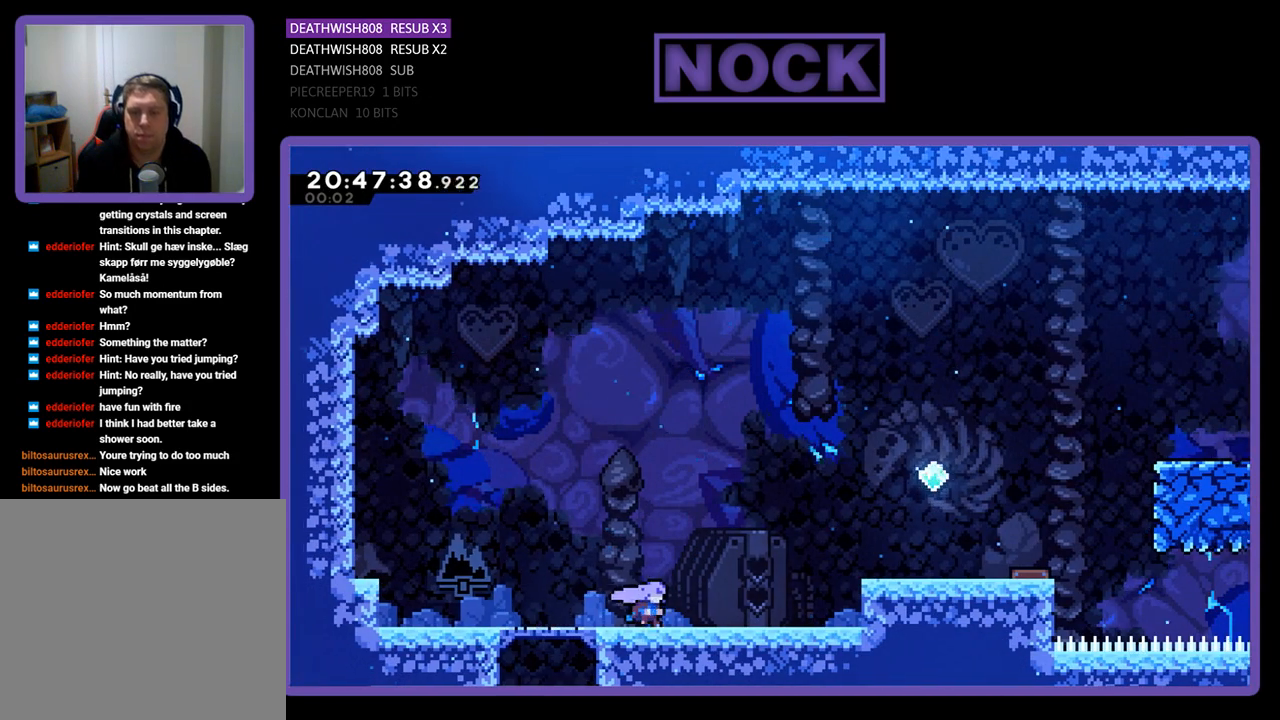
{"buttons": ["CROSS", "R2", "DPAD_RIGHT"], "left_stick": "center", "right_stick": "center", "events": [[433, "CROSS", "down"]]}
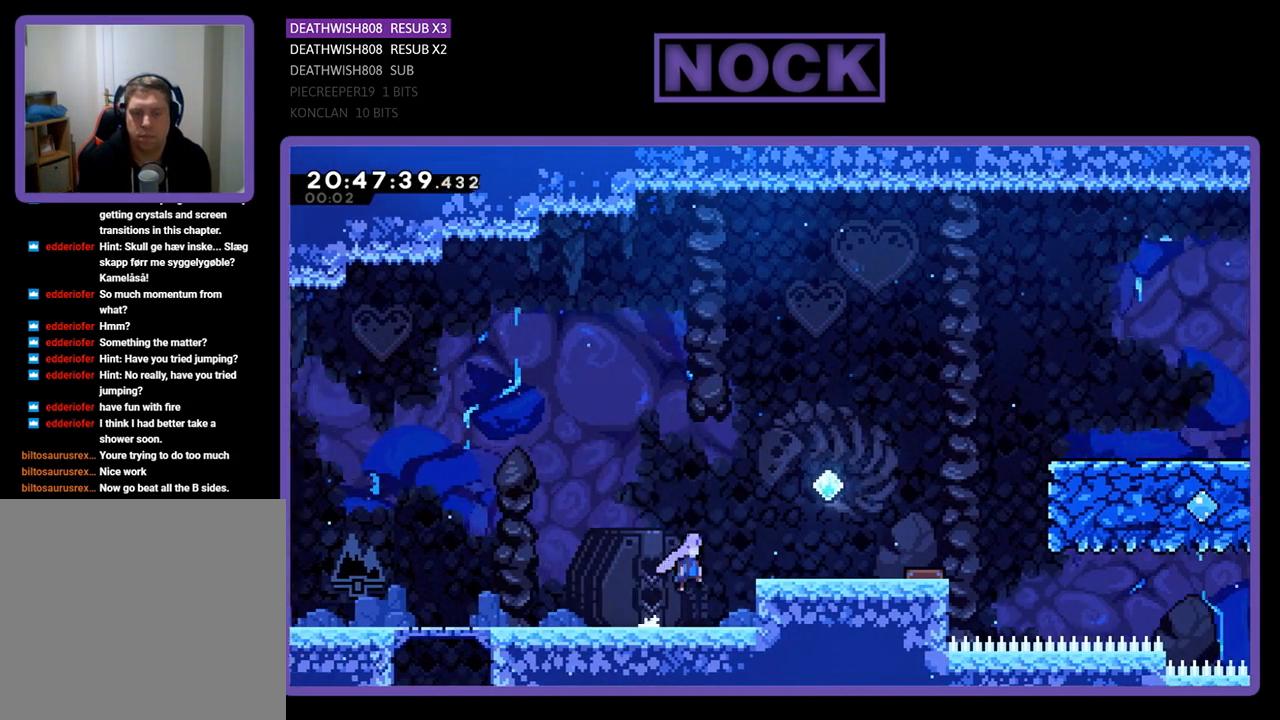
{"buttons": ["R2"], "left_stick": "center", "right_stick": "center", "events": [[367, "CROSS", "up"], [400, "DPAD_RIGHT", "up"]]}
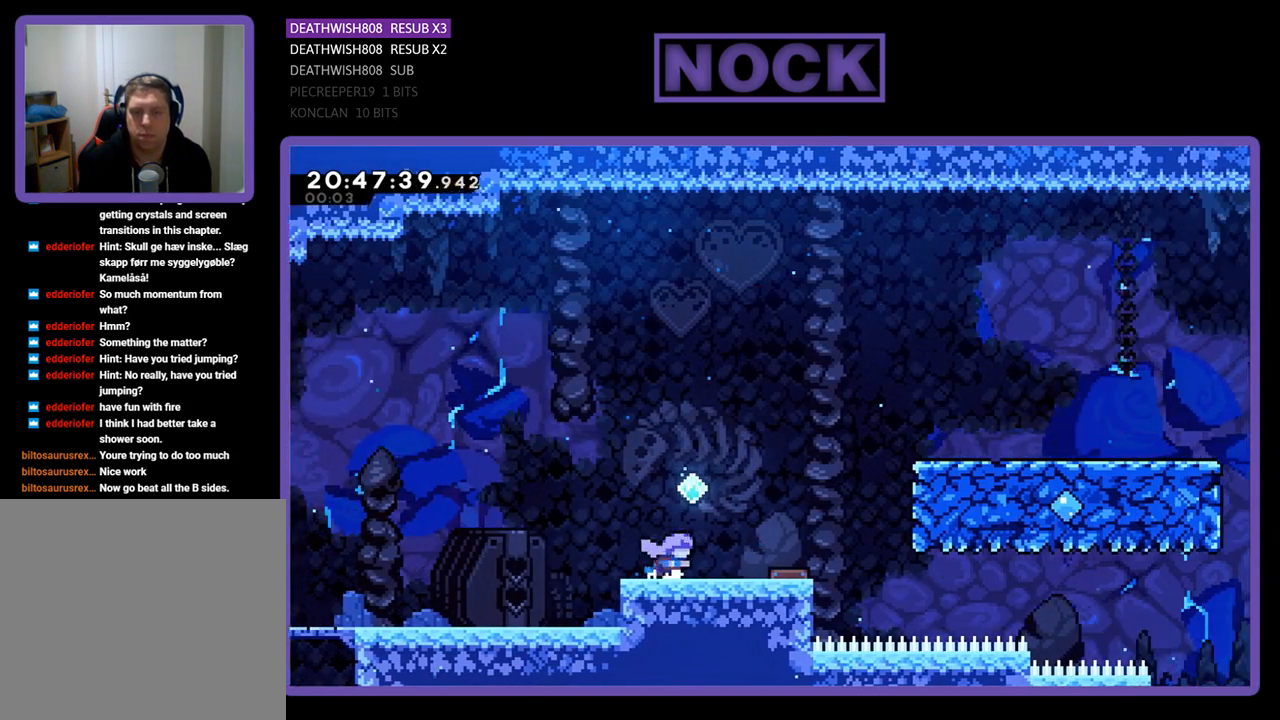
{"buttons": ["R2"], "left_stick": "center", "right_stick": "center", "events": [[167, "DPAD_RIGHT", "down"], [267, "DPAD_RIGHT", "up"]]}
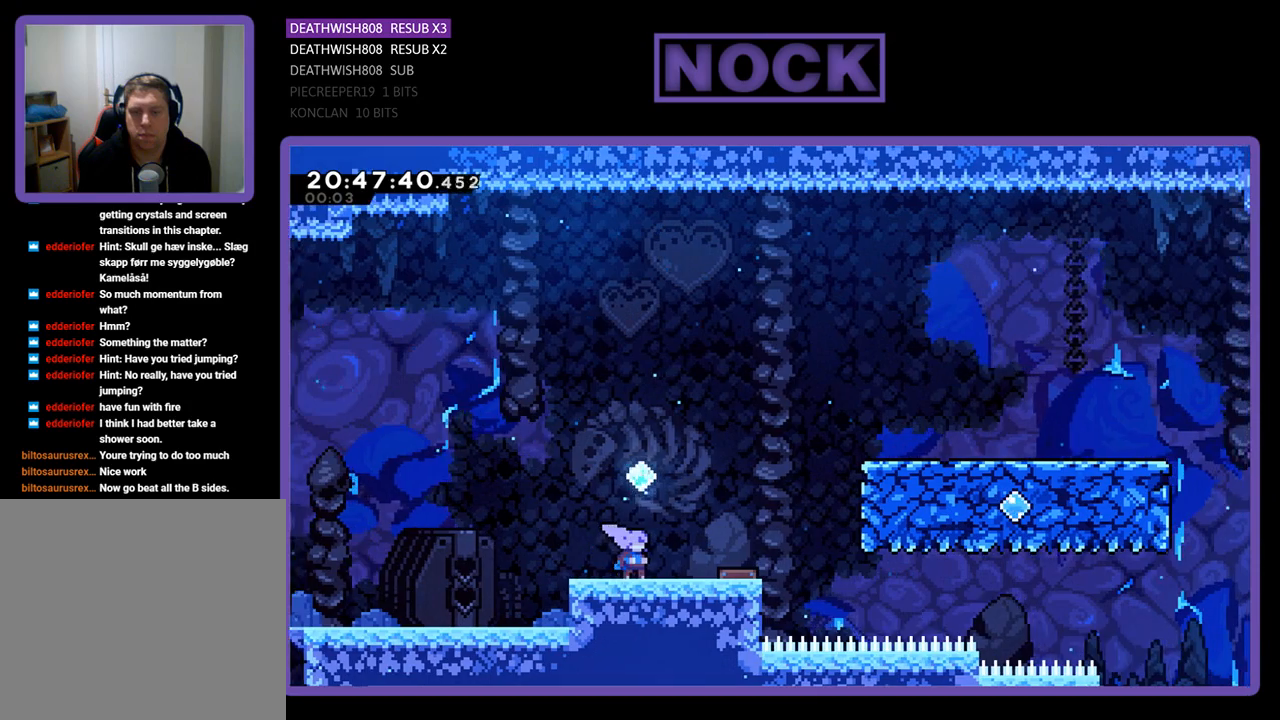
{"buttons": ["R2", "DPAD_RIGHT"], "left_stick": "center", "right_stick": "center", "events": [[167, "DPAD_RIGHT", "down"]]}
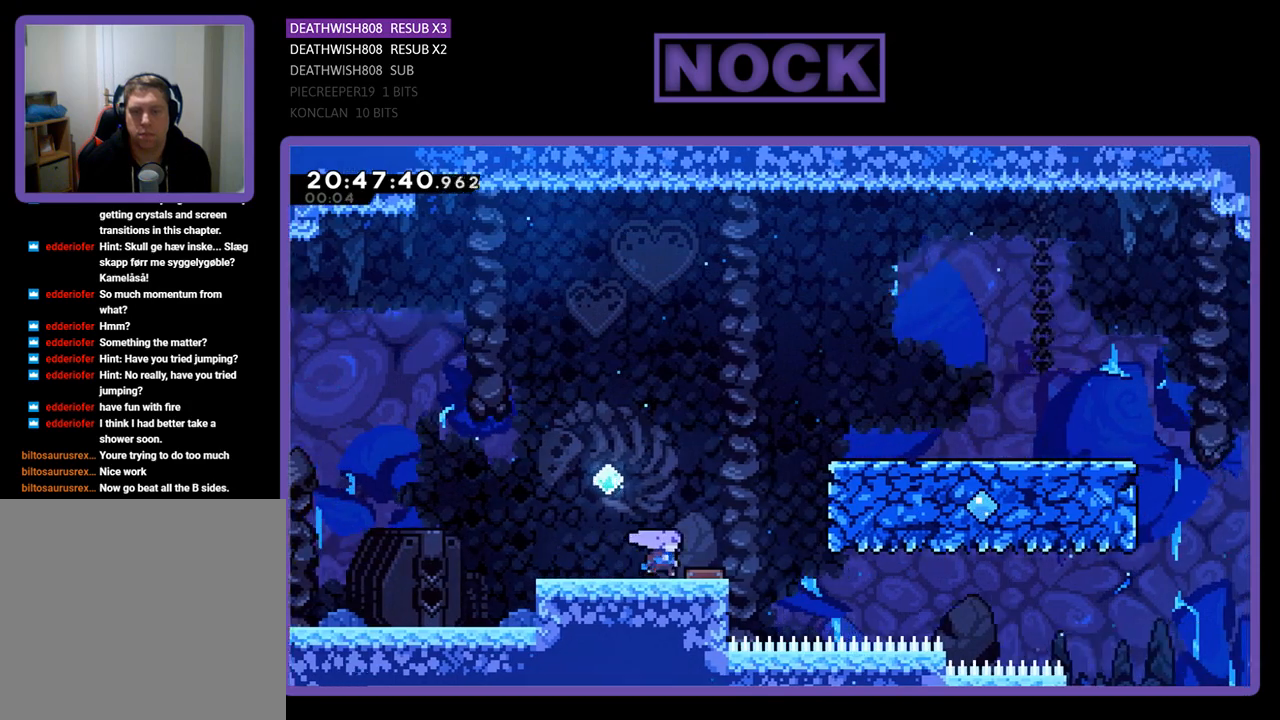
{"buttons": ["CROSS", "R2", "DPAD_RIGHT"], "left_stick": "center", "right_stick": "center", "events": [[433, "CROSS", "down"]]}
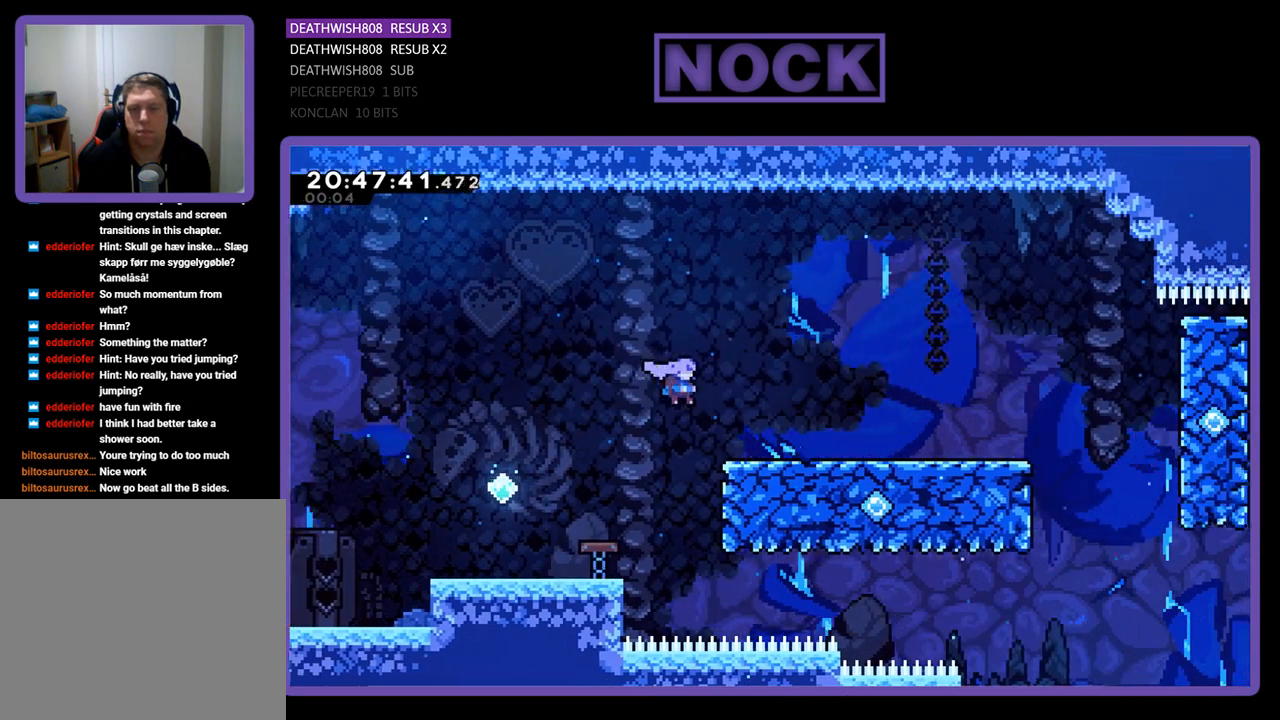
{"buttons": ["R2", "DPAD_RIGHT"], "left_stick": "center", "right_stick": "center", "events": [[400, "CROSS", "up"]]}
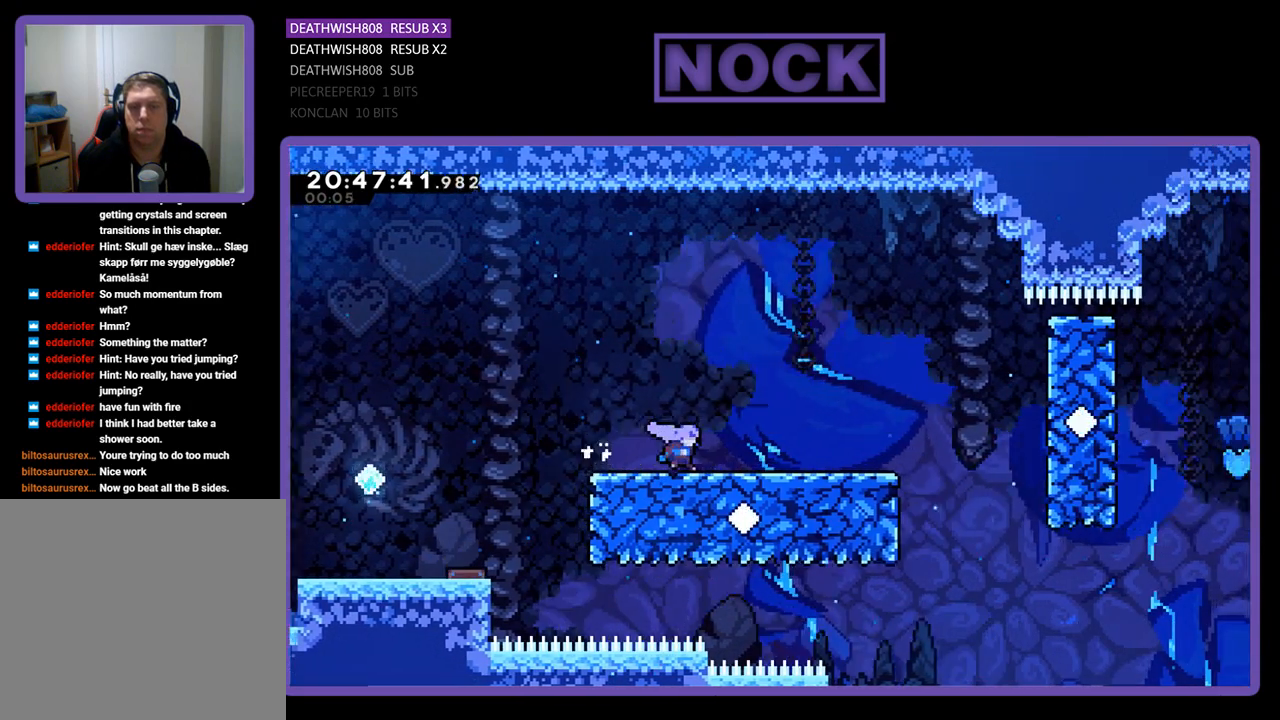
{"buttons": ["R2", "DPAD_RIGHT"], "left_stick": "center", "right_stick": "center", "events": []}
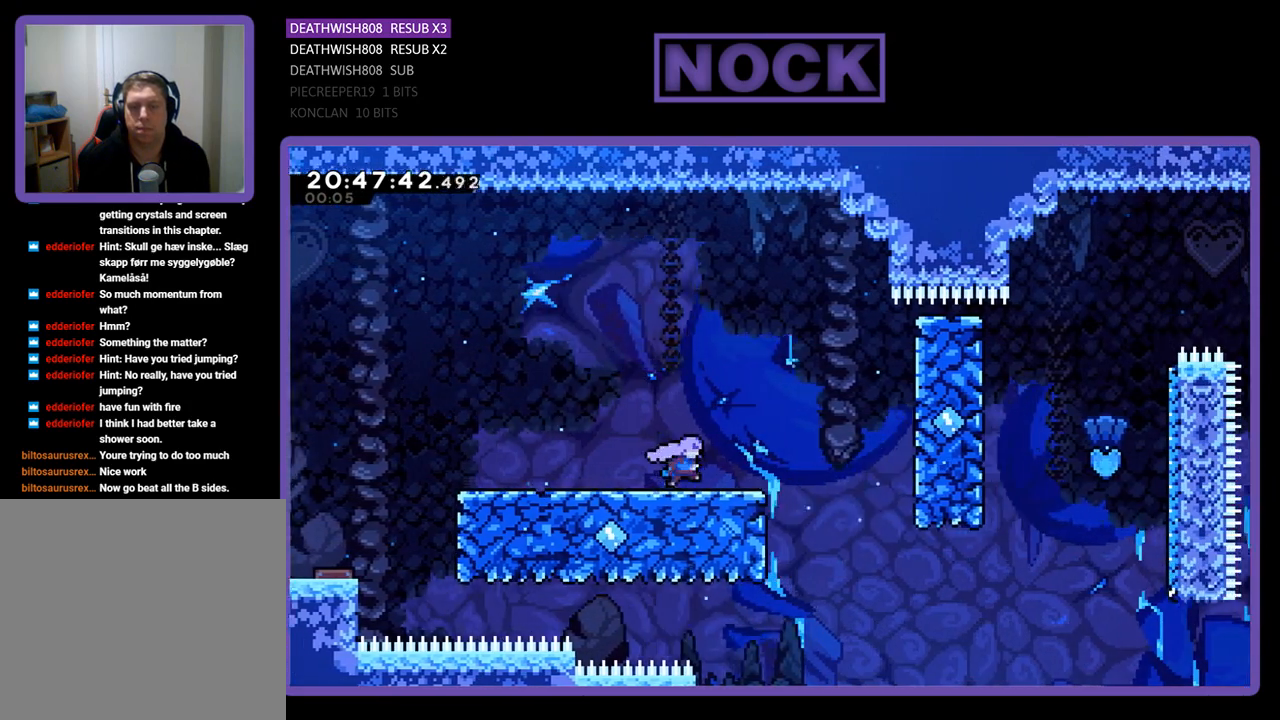
{"buttons": ["CROSS", "R2", "DPAD_RIGHT"], "left_stick": "center", "right_stick": "center", "events": [[400, "CROSS", "down"]]}
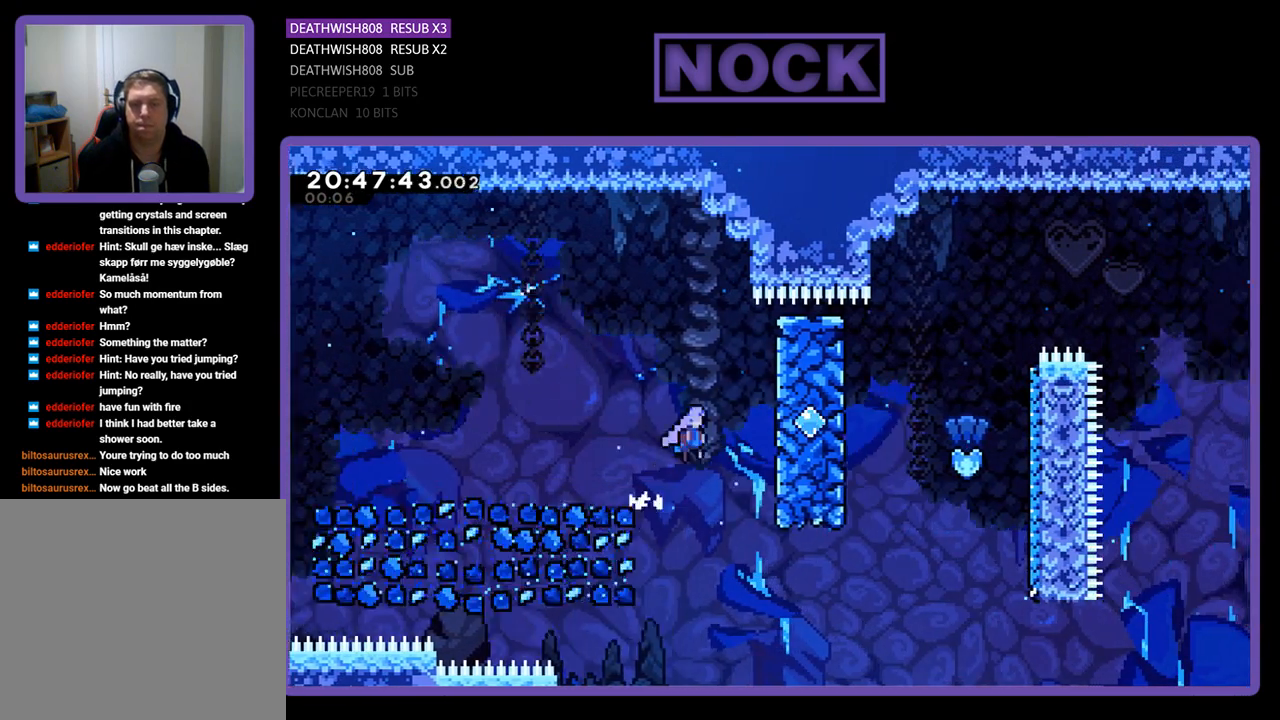
{"buttons": ["R2"], "left_stick": "center", "right_stick": "center", "events": [[267, "DPAD_UP", "down"], [500, "CROSS", "up"], [500, "DPAD_RIGHT", "up"], [500, "DPAD_UP", "up"]]}
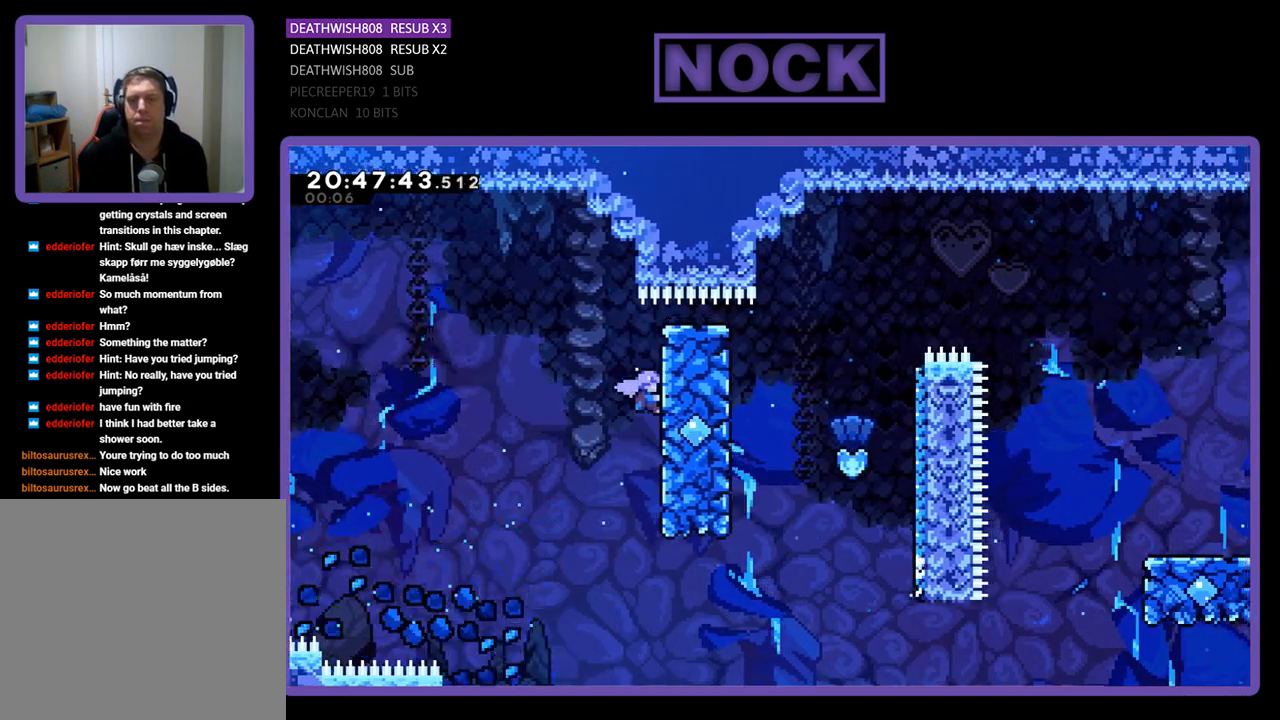
{"buttons": ["R2"], "left_stick": "center", "right_stick": "center", "events": []}
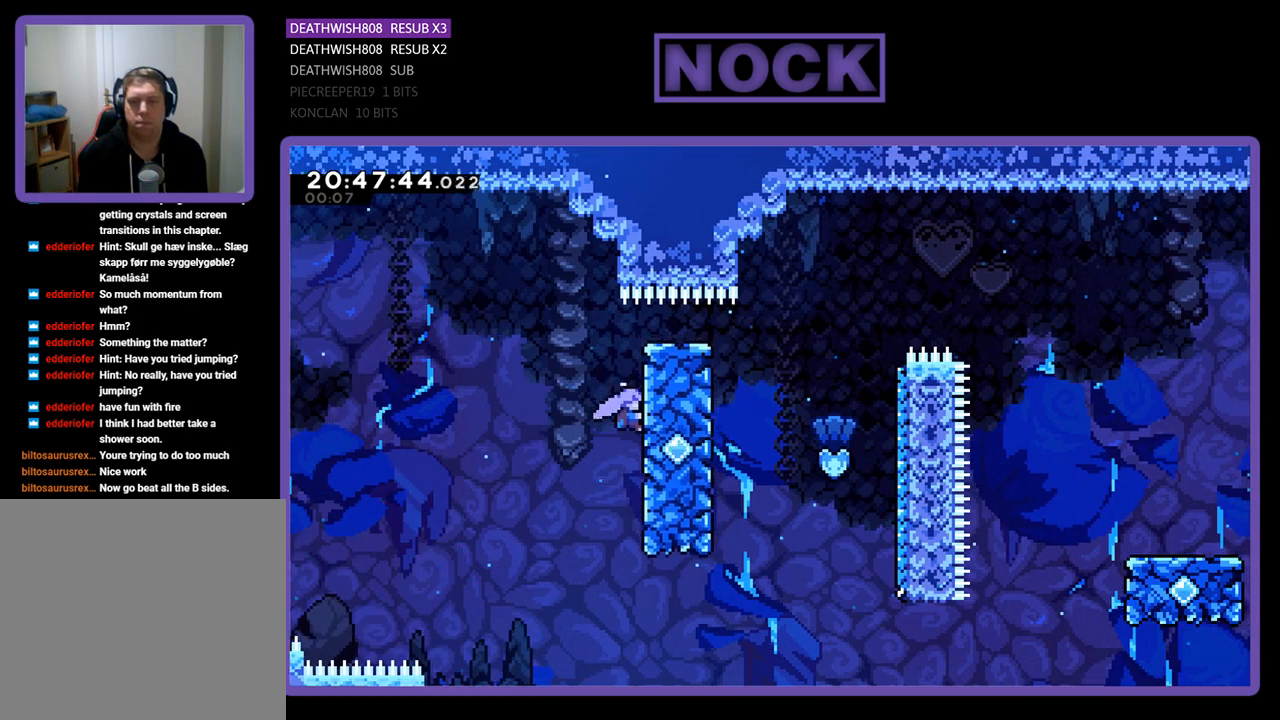
{"buttons": ["R2", "DPAD_UP", "DPAD_RIGHT"], "left_stick": "center", "right_stick": "center", "events": [[200, "DPAD_RIGHT", "down"], [333, "DPAD_UP", "down"]]}
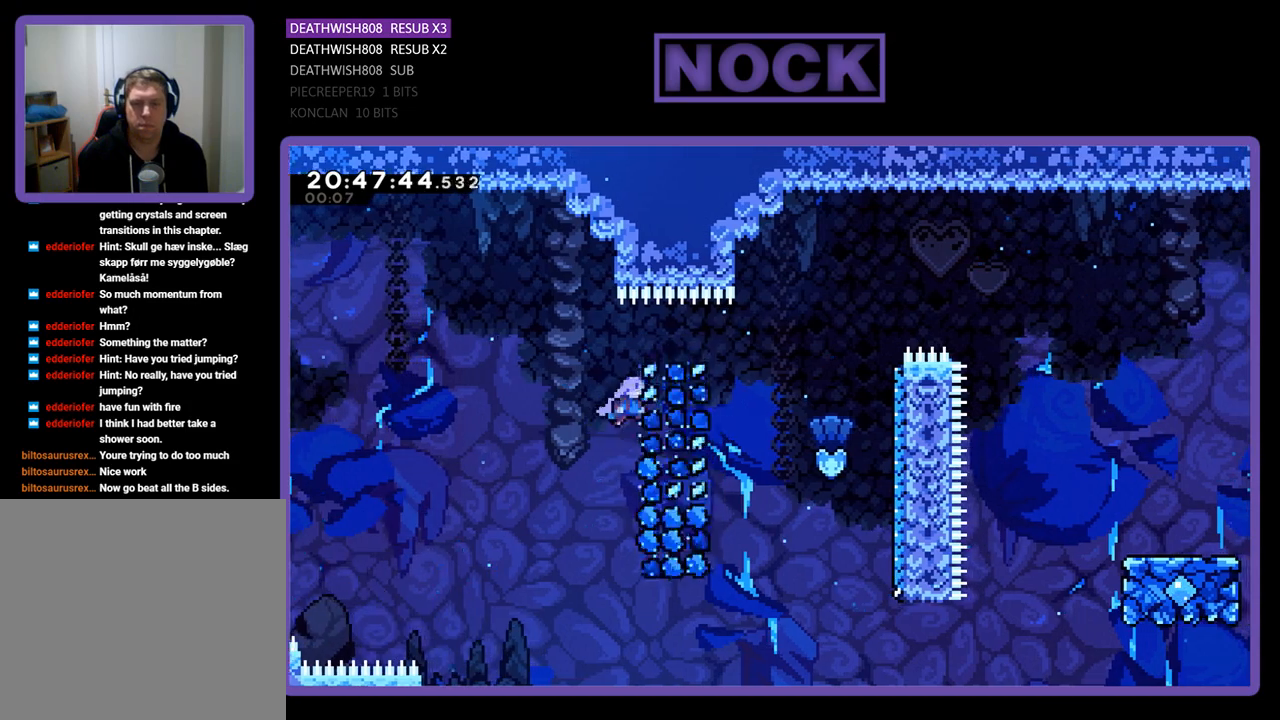
{"buttons": ["R2", "DPAD_UP", "DPAD_RIGHT"], "left_stick": "center", "right_stick": "center", "events": []}
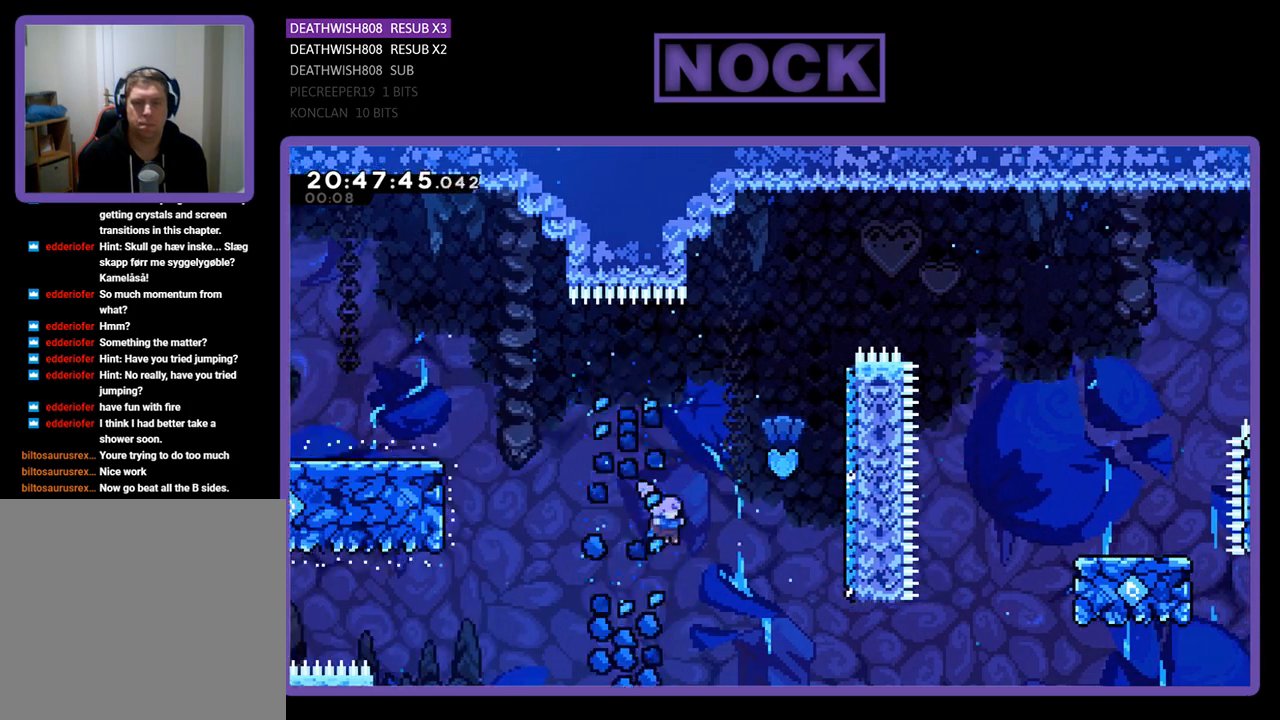
{"buttons": ["CIRCLE", "R2", "DPAD_UP", "DPAD_RIGHT"], "left_stick": "center", "right_stick": "center", "events": [[200, "CIRCLE", "down"]]}
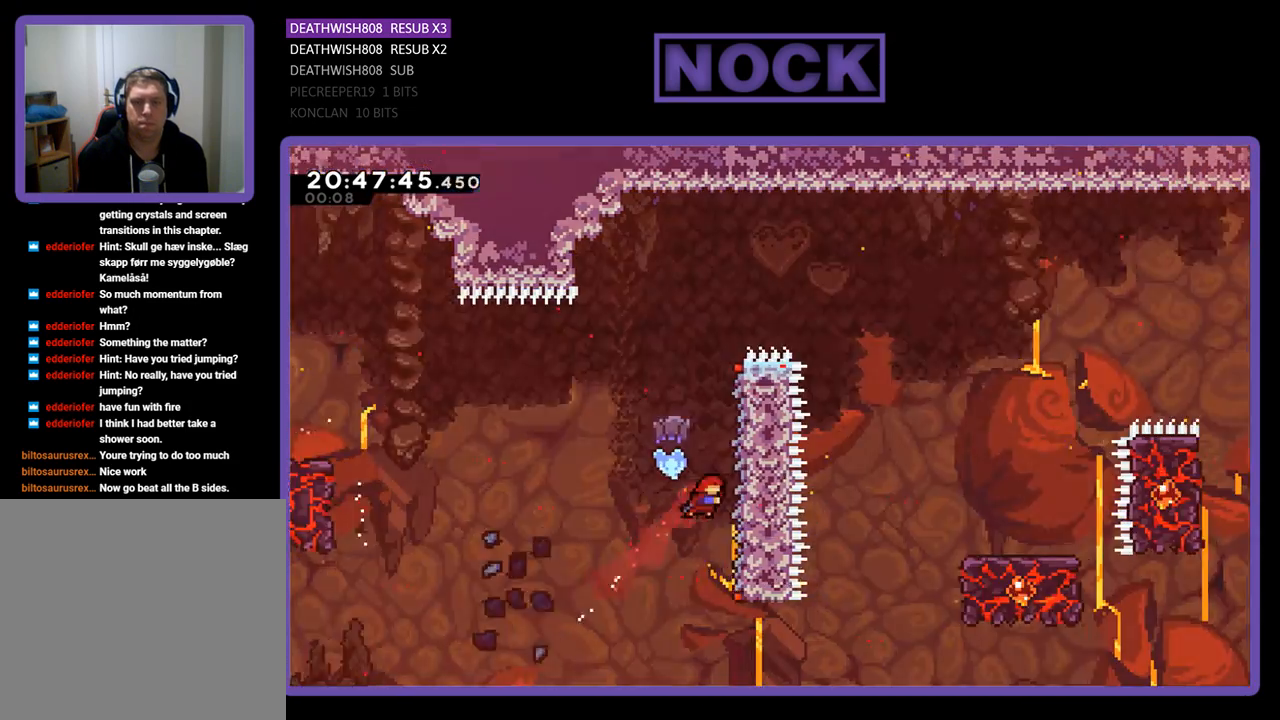
{"buttons": ["R2", "DPAD_UP", "DPAD_RIGHT"], "left_stick": "center", "right_stick": "center", "events": [[233, "CIRCLE", "up"]]}
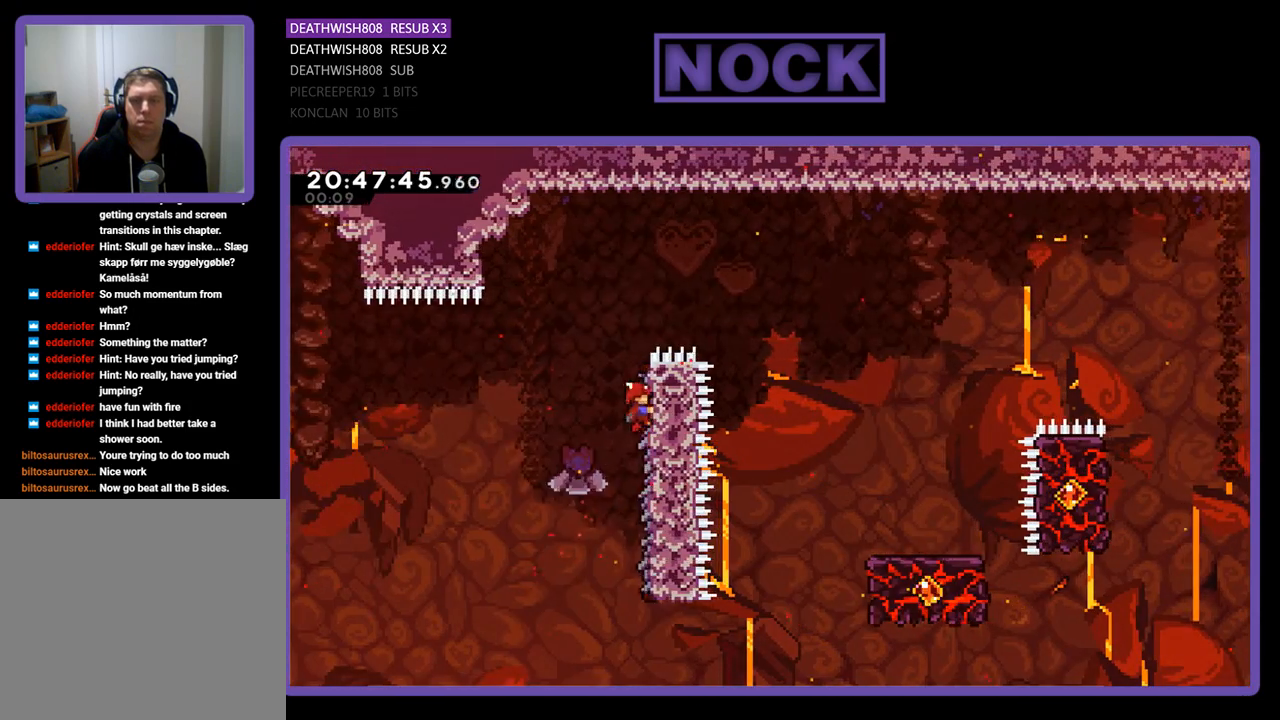
{"buttons": ["CROSS", "R2", "DPAD_UP", "DPAD_RIGHT"], "left_stick": "center", "right_stick": "center", "events": [[367, "CROSS", "down"]]}
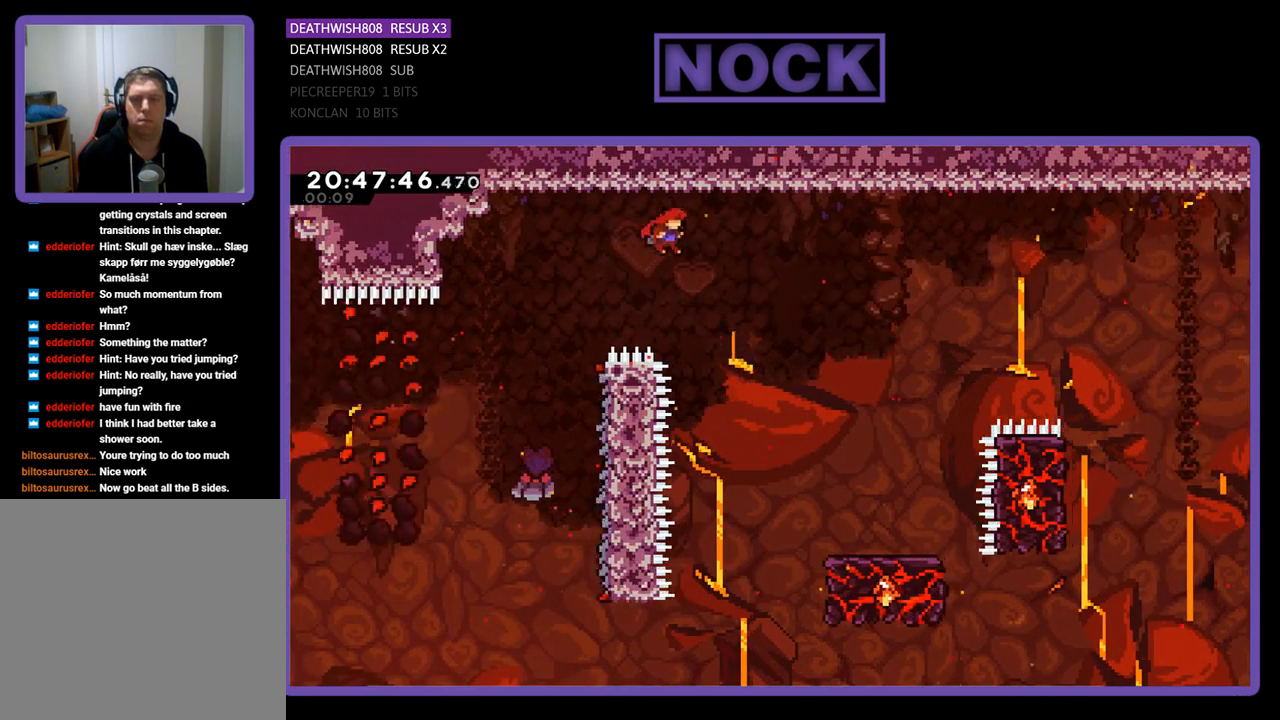
{"buttons": ["R2", "DPAD_UP", "DPAD_RIGHT"], "left_stick": "center", "right_stick": "center", "events": [[67, "DPAD_UP", "up"], [100, "CROSS", "up"], [133, "DPAD_UP", "down"]]}
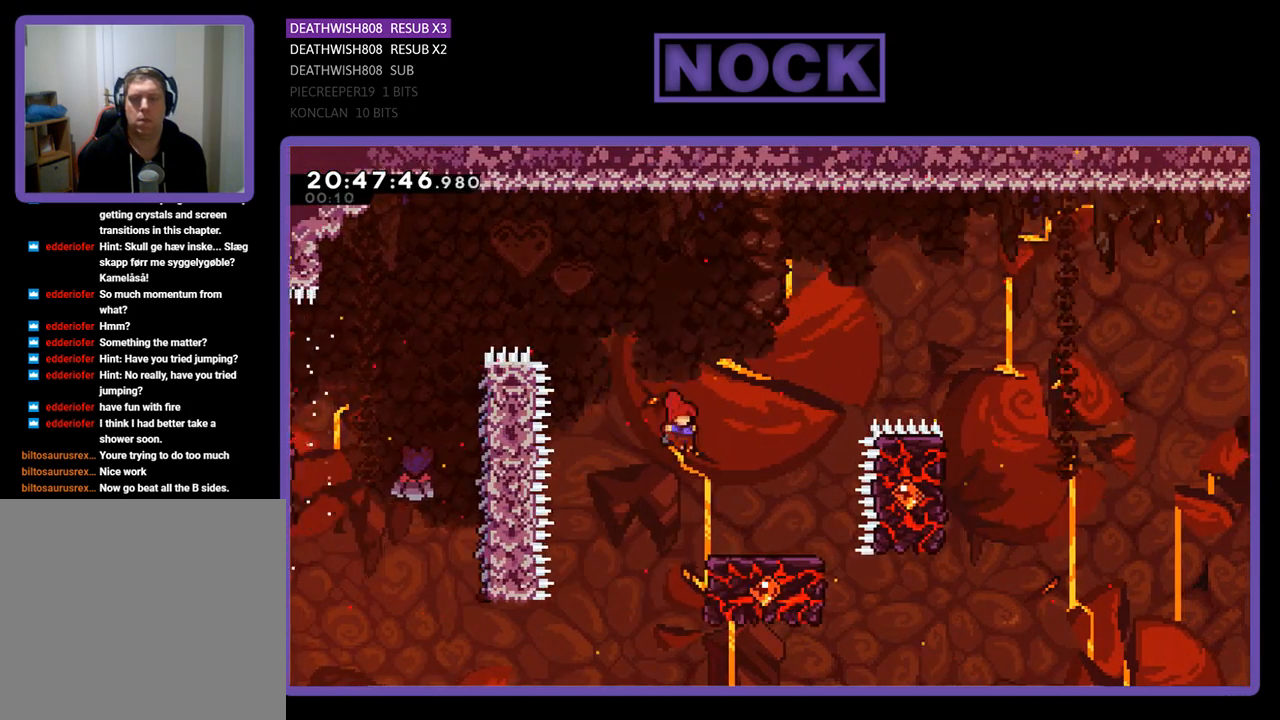
{"buttons": ["R2", "DPAD_UP"], "left_stick": "center", "right_stick": "center", "events": [[200, "DPAD_RIGHT", "up"], [233, "DPAD_UP", "up"], [467, "DPAD_UP", "down"]]}
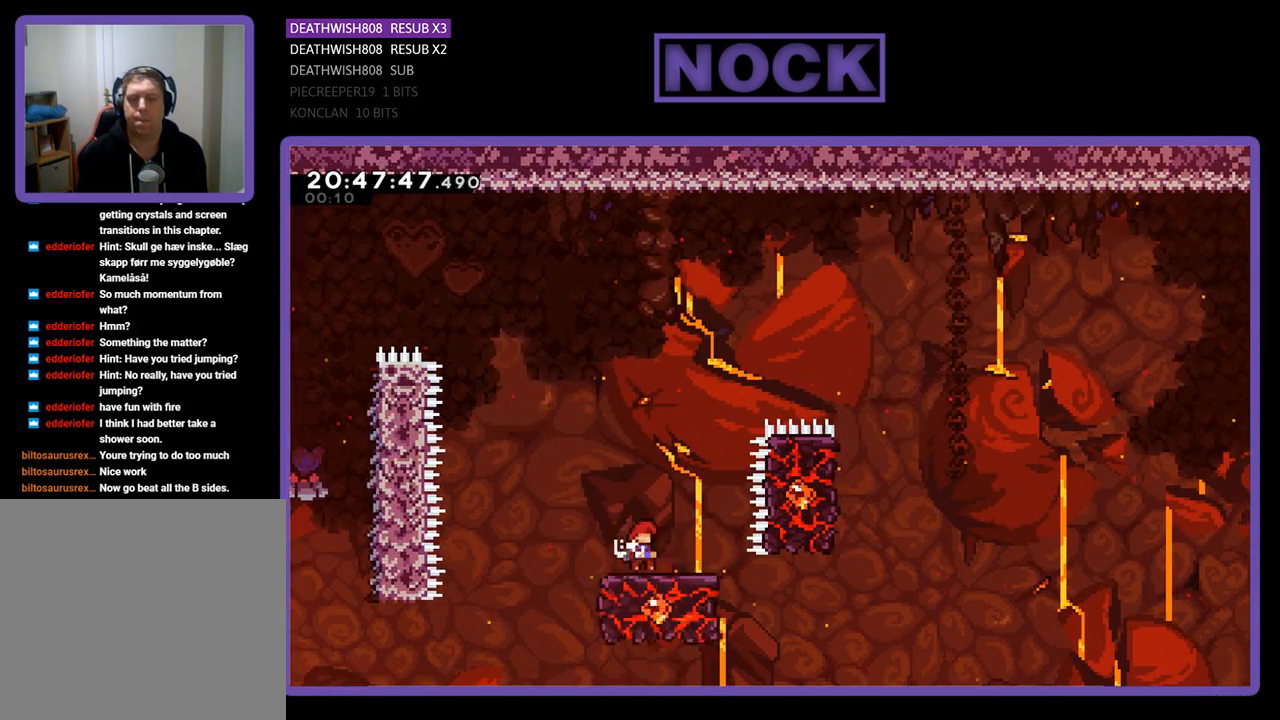
{"buttons": ["CROSS", "R2", "DPAD_UP", "DPAD_RIGHT"], "left_stick": "center", "right_stick": "center", "events": [[100, "CROSS", "down"], [233, "DPAD_RIGHT", "down"]]}
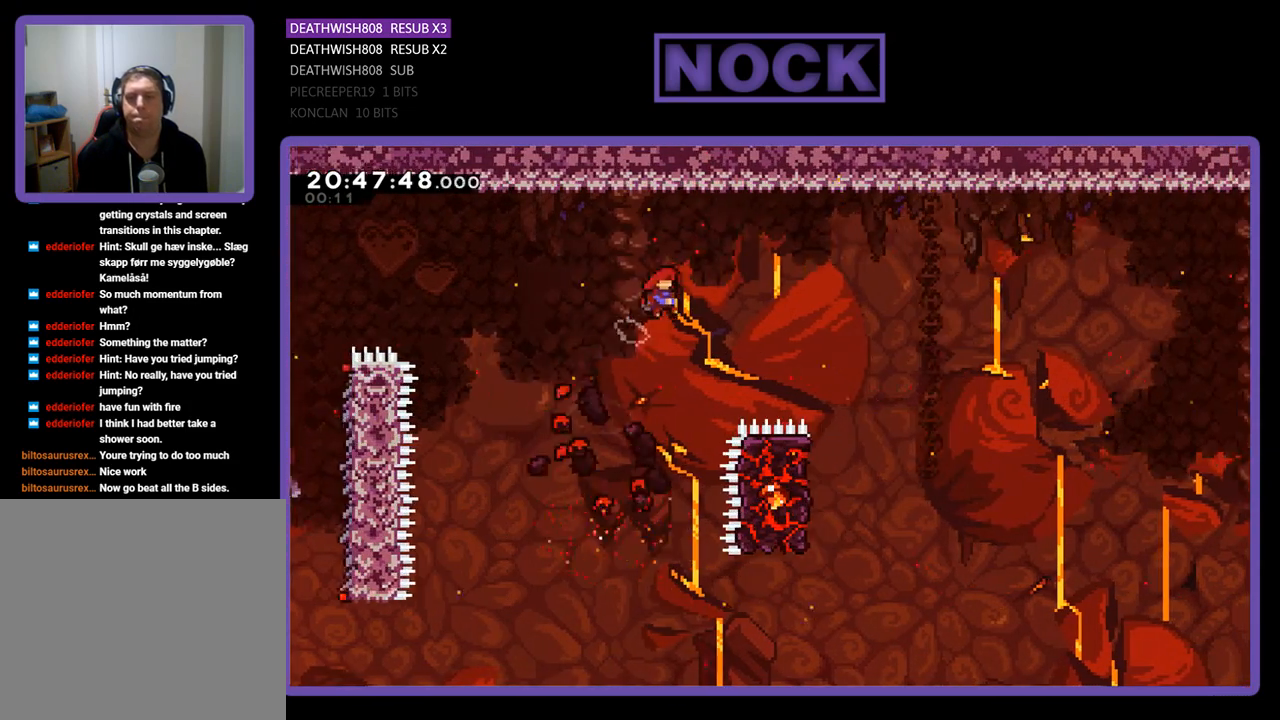
{"buttons": ["CIRCLE", "R2", "DPAD_UP"], "left_stick": "center", "right_stick": "center", "events": [[67, "DPAD_UP", "up"], [200, "CROSS", "up"], [400, "CIRCLE", "down"], [433, "DPAD_UP", "down"], [500, "DPAD_RIGHT", "up"]]}